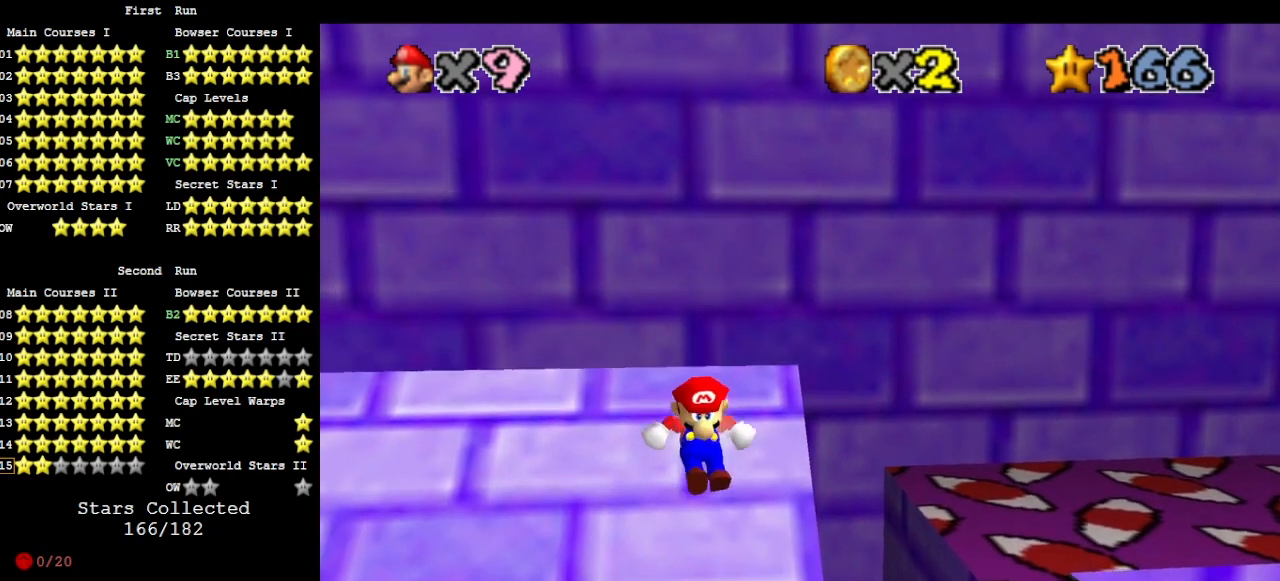
Gameplay with a controller (Nintendo layout); each line is a JSON object with the inputs held at the frame after it. "events" lists button and stick changes between this image and that frame as [ms after this image, input, new state], when the widget could be followed in between. Not read: L3 R3.
{"buttons": ["B"], "left_stick": "up", "events": [[167, "A", "down"], [267, "A", "up"], [500, "B", "down"]]}
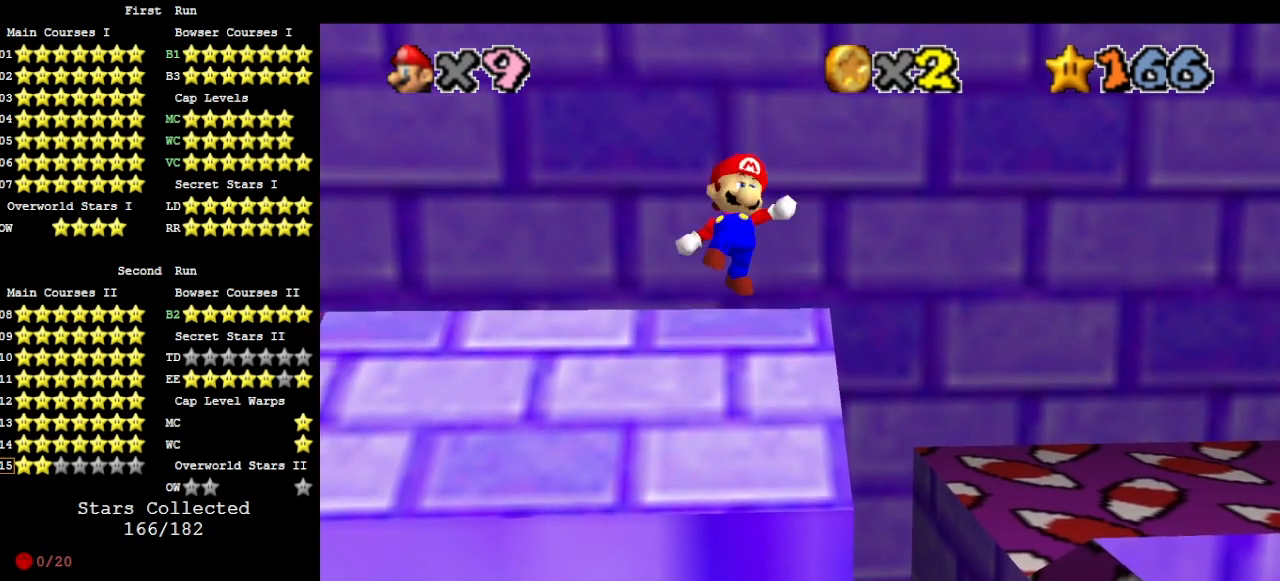
{"buttons": [], "left_stick": "center", "events": [[100, "B", "up"], [267, "C_LEFT", "down"], [300, "C_LEFT", "up"], [300, "left_stick", "center"], [367, "C_DOWN", "down"], [400, "C_LEFT", "down"], [467, "C_DOWN", "up"], [467, "C_LEFT", "up"]]}
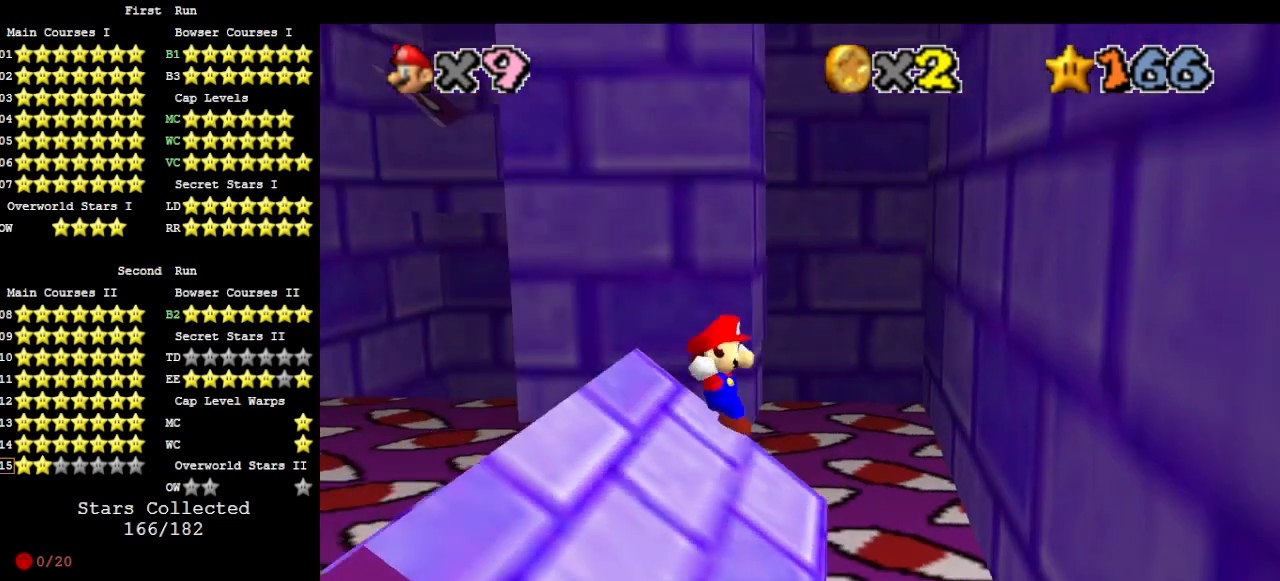
{"buttons": [], "left_stick": "left", "events": [[233, "A", "down"], [233, "left_stick", "left"], [333, "A", "up"]]}
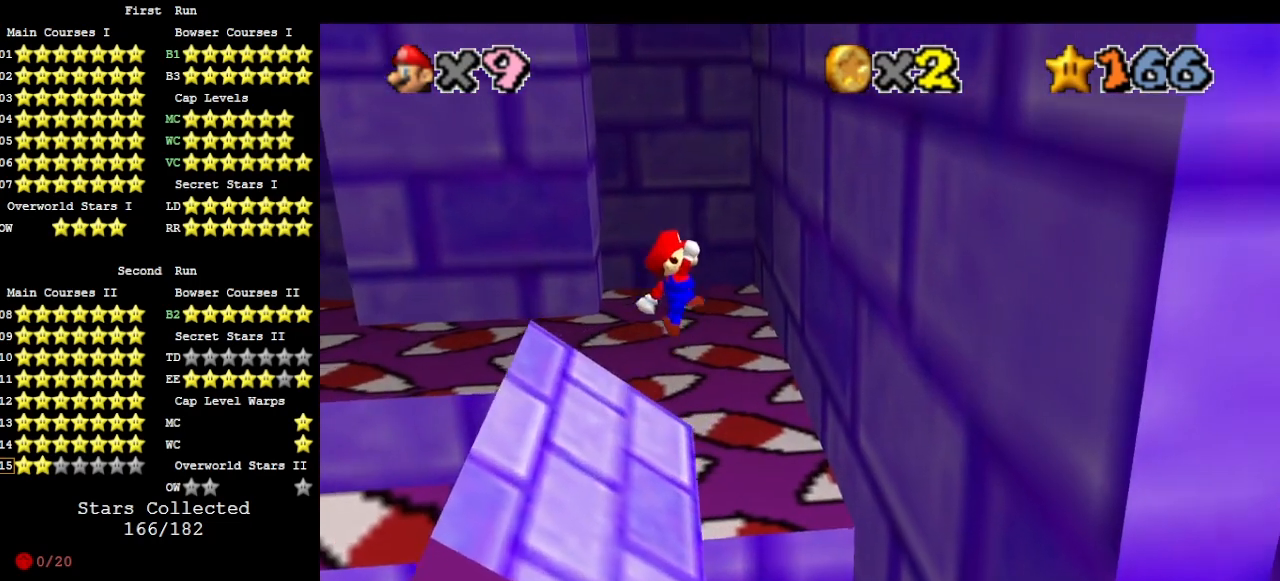
{"buttons": [], "left_stick": "left", "events": [[67, "left_stick", "center"], [133, "B", "down"], [133, "left_stick", "left"], [200, "B", "up"], [367, "DPAD_DOWN", "down"], [433, "DPAD_DOWN", "up"]]}
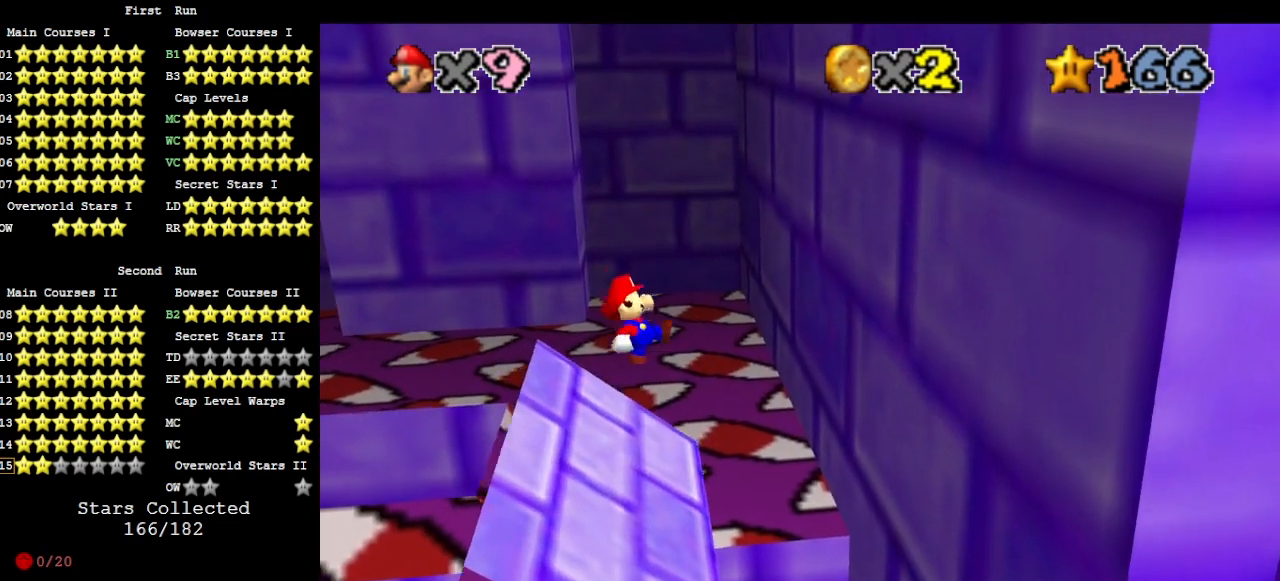
{"buttons": ["A"], "left_stick": "left", "events": [[333, "A", "down"]]}
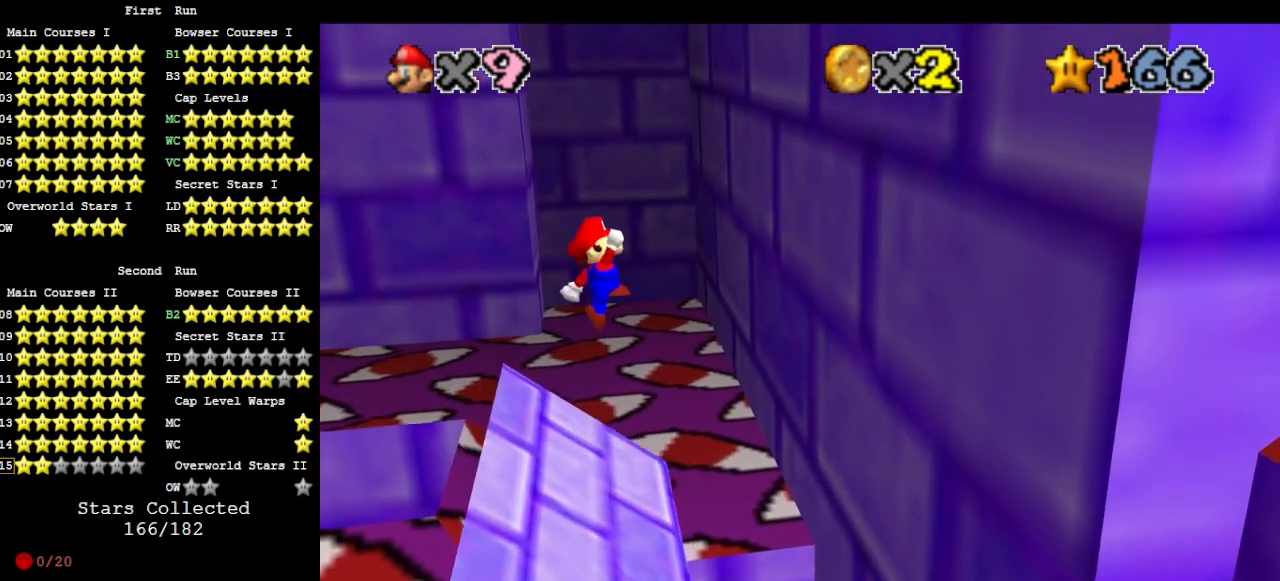
{"buttons": ["B"], "left_stick": "right", "events": [[333, "left_stick", "center"], [400, "B", "down"], [433, "left_stick", "right"], [467, "A", "up"]]}
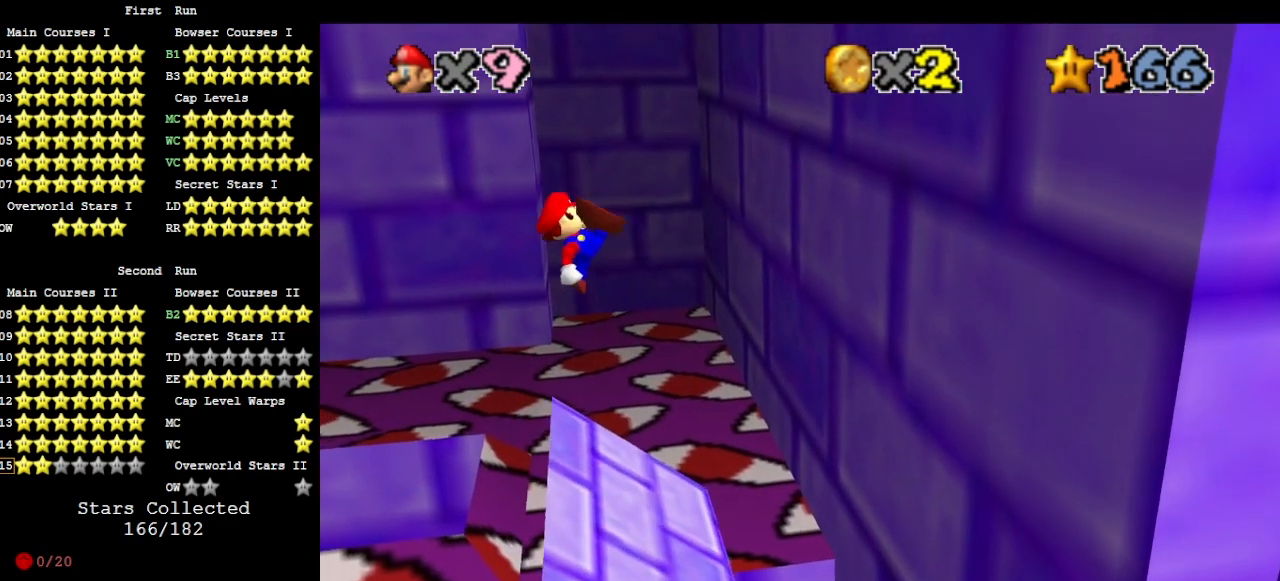
{"buttons": [], "left_stick": "up", "events": [[33, "B", "up"], [133, "DPAD_DOWN", "down"], [133, "left_stick", "center"], [233, "DPAD_DOWN", "up"], [367, "left_stick", "up"]]}
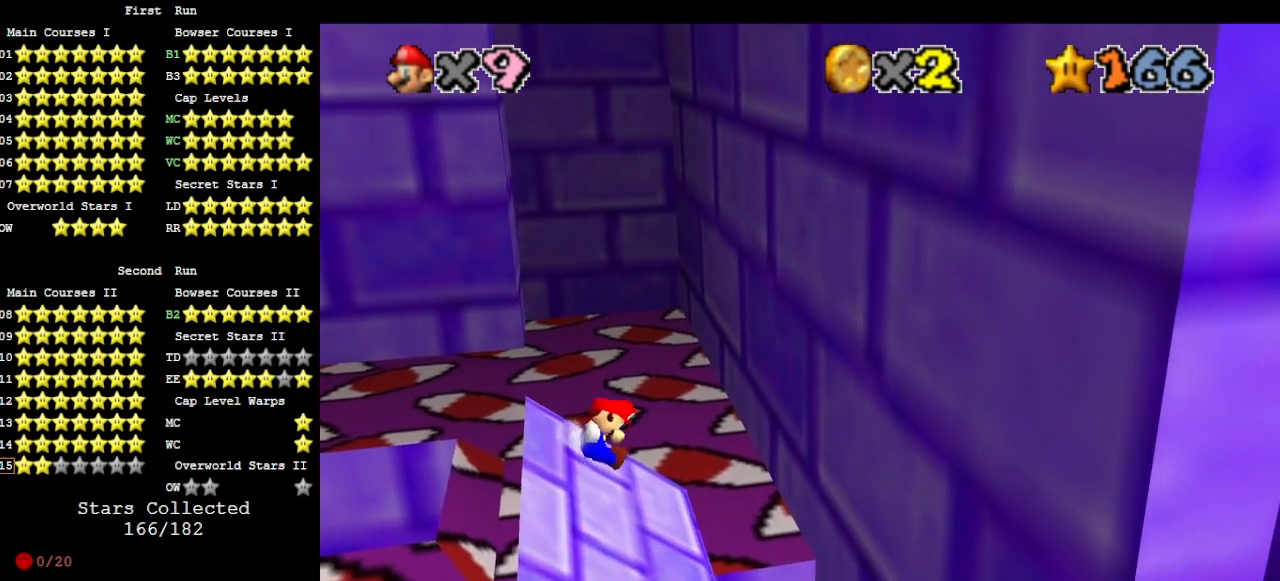
{"buttons": ["A"], "left_stick": "up", "events": [[200, "A", "down"]]}
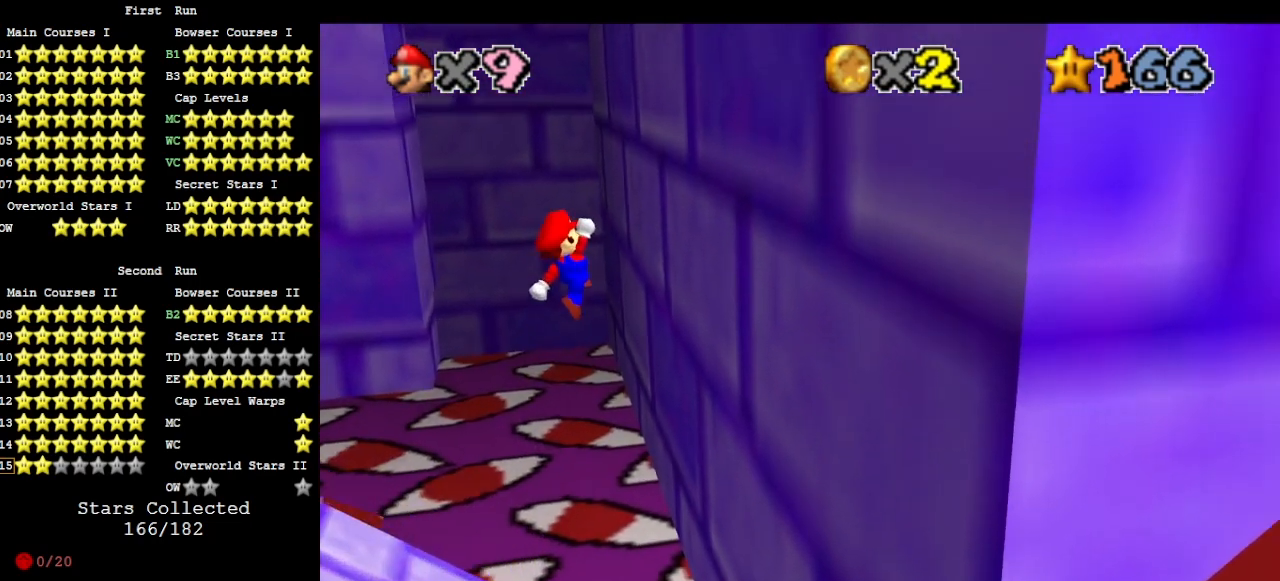
{"buttons": ["A"], "left_stick": "up-left", "events": [[100, "A", "up"], [433, "A", "down"], [500, "left_stick", "up-left"]]}
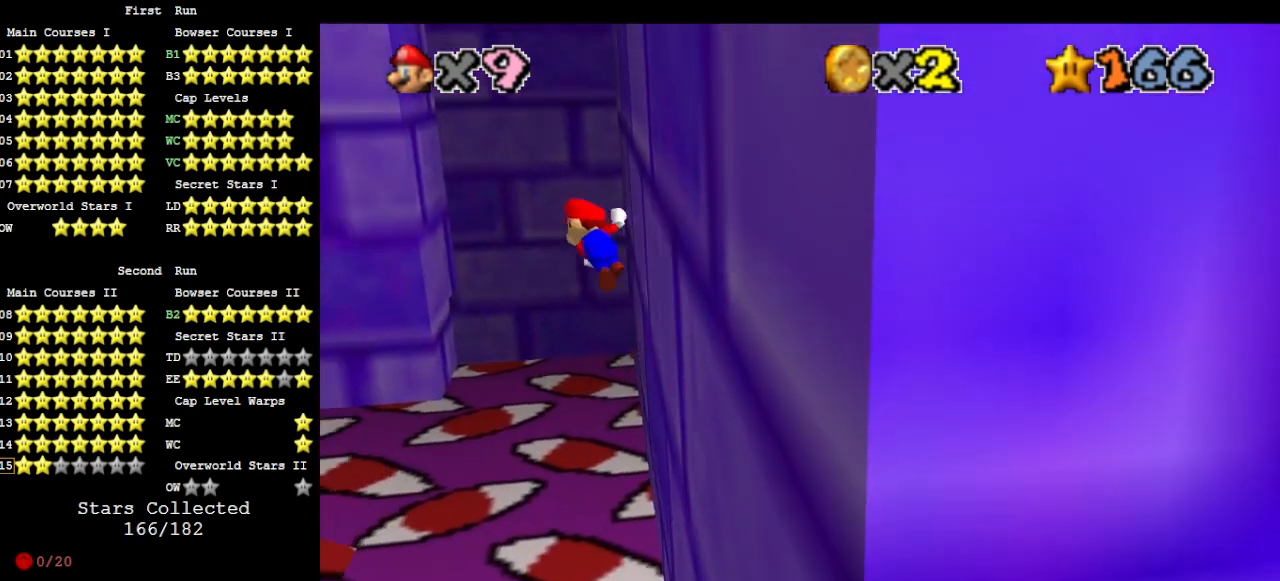
{"buttons": ["A"], "left_stick": "up-left", "events": []}
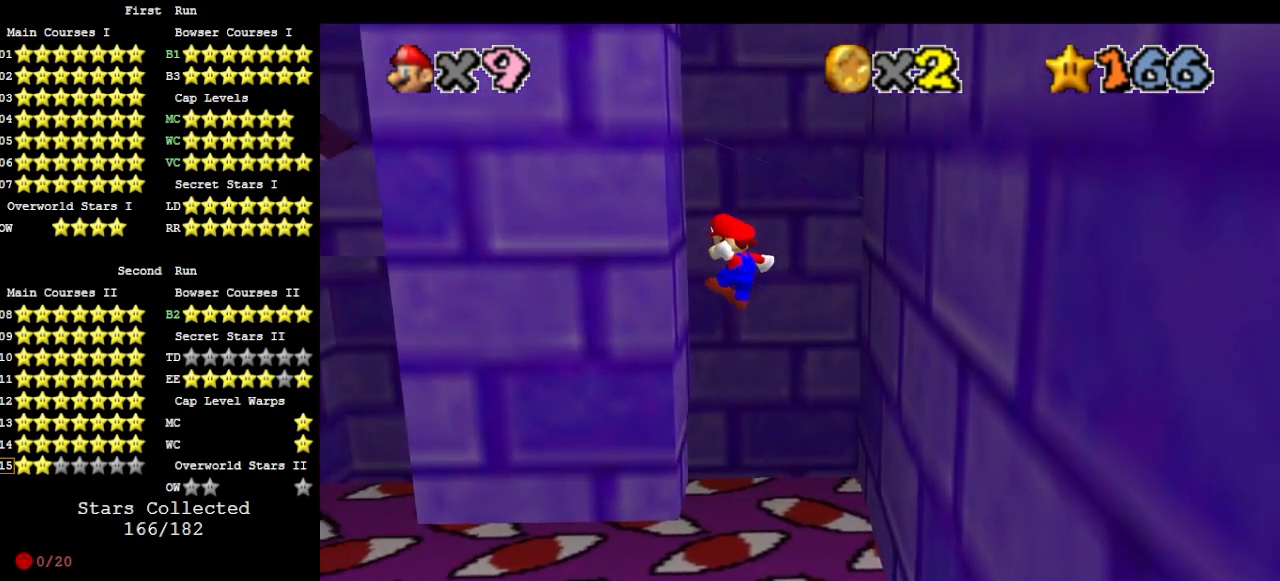
{"buttons": [], "left_stick": "up-left", "events": [[367, "C_UP", "down"], [400, "A", "up"], [467, "C_UP", "up"]]}
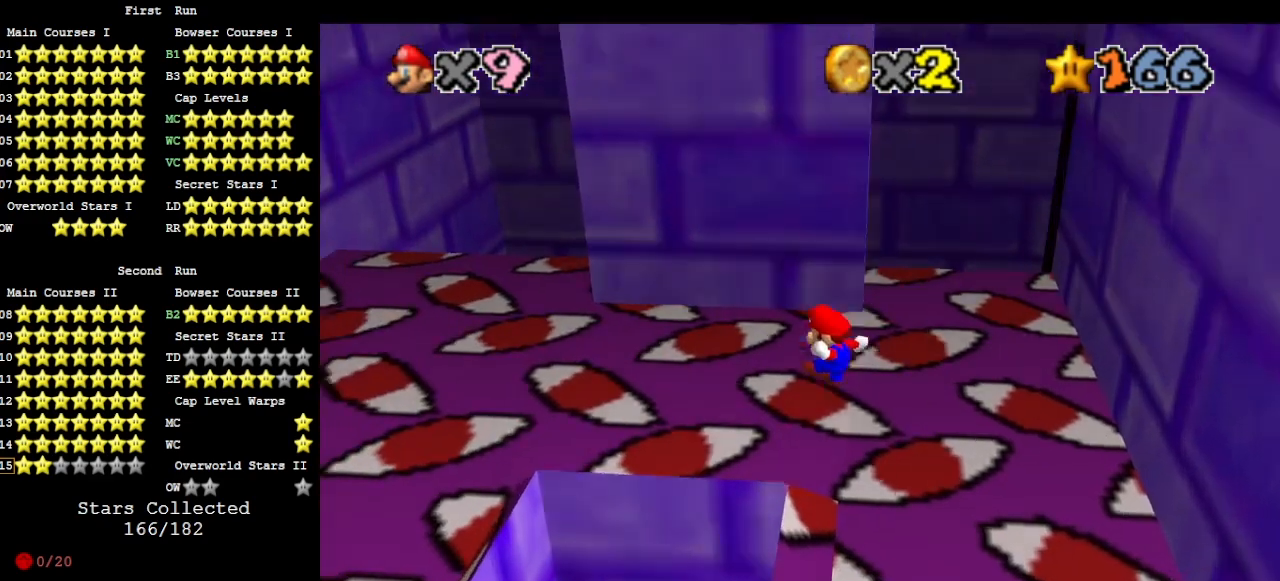
{"buttons": [], "left_stick": "up-left", "events": []}
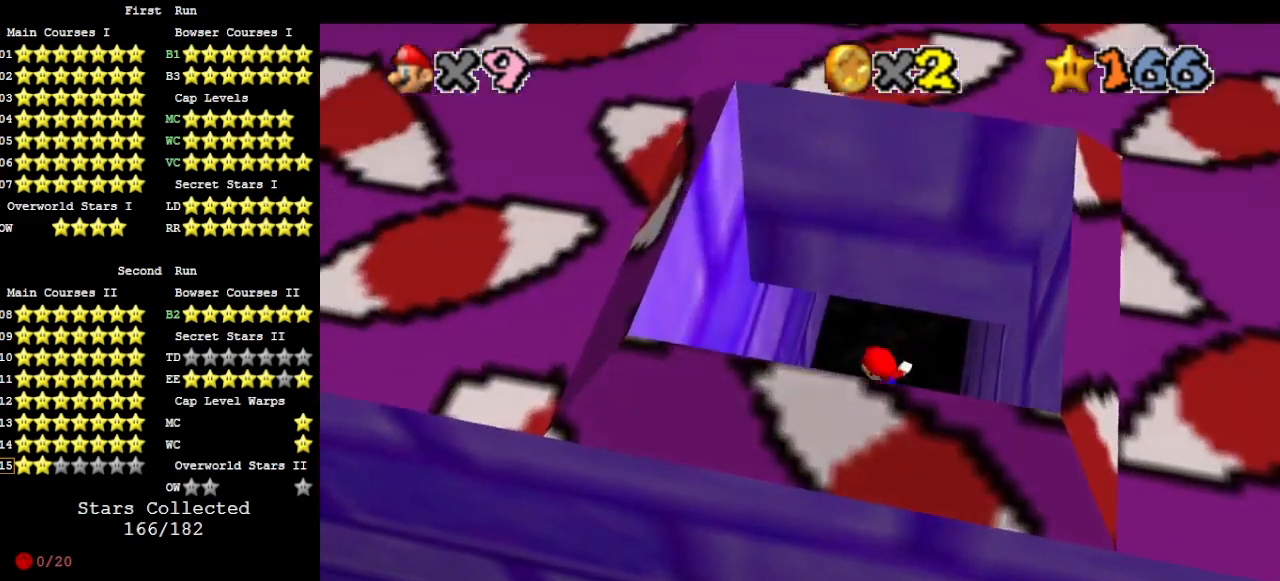
{"buttons": ["A"], "left_stick": "up-left", "events": [[500, "A", "down"]]}
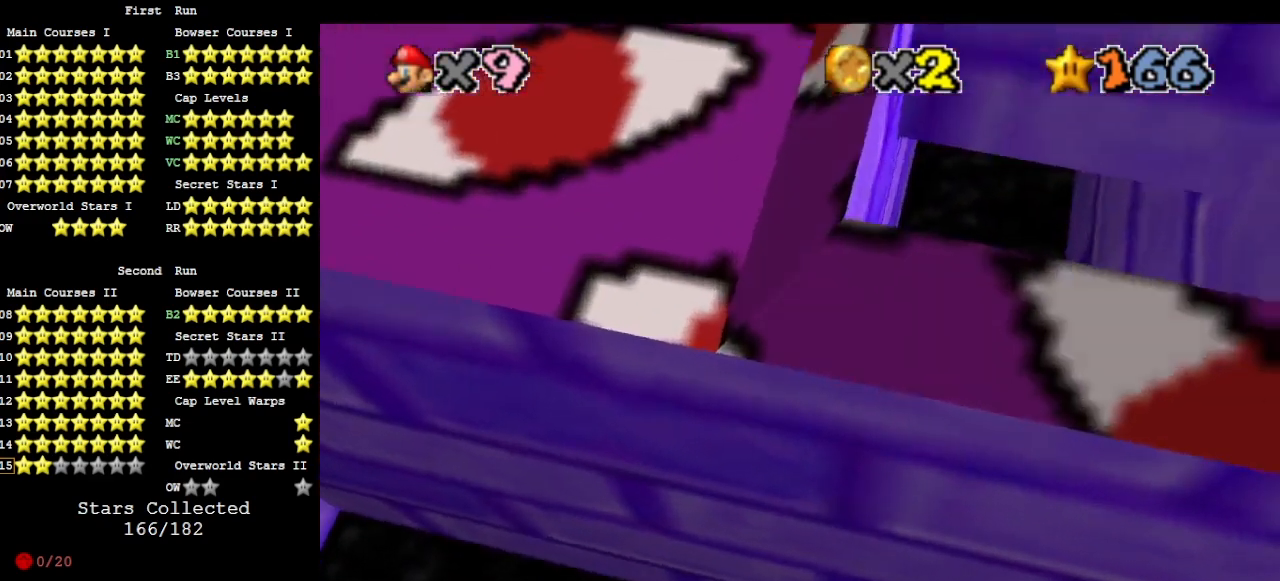
{"buttons": [], "left_stick": "up", "events": [[67, "left_stick", "up"], [300, "A", "up"], [400, "R1", "down"], [467, "R1", "up"]]}
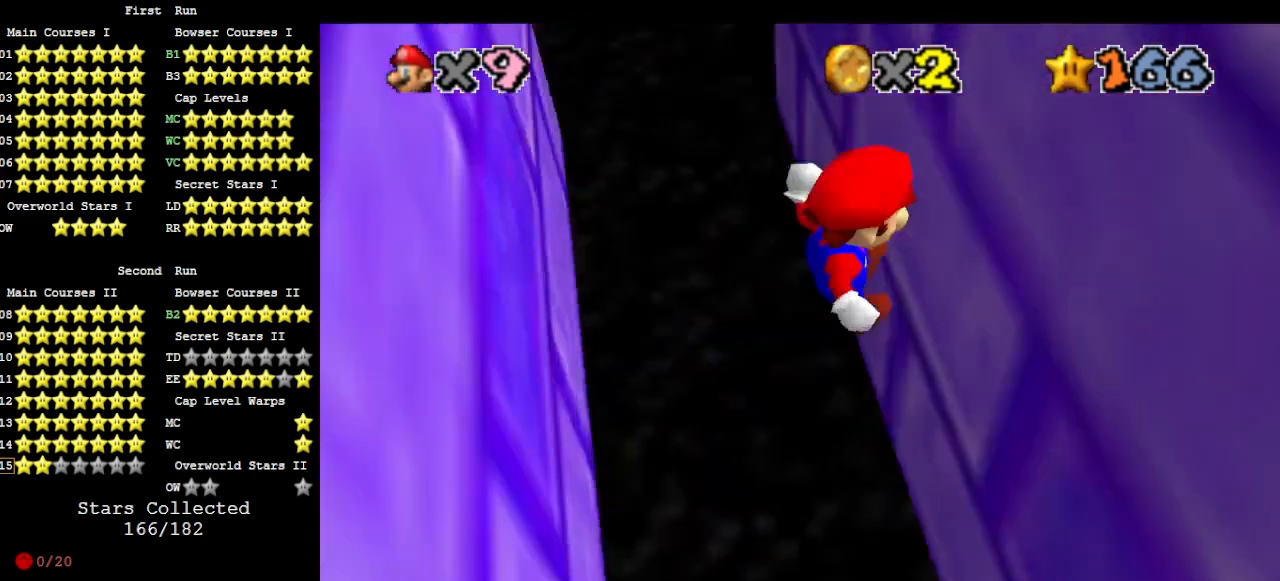
{"buttons": [], "left_stick": "up", "events": [[33, "R1", "down"], [100, "R1", "up"], [267, "A", "down"], [333, "A", "up"], [467, "A", "down"], [500, "A", "up"]]}
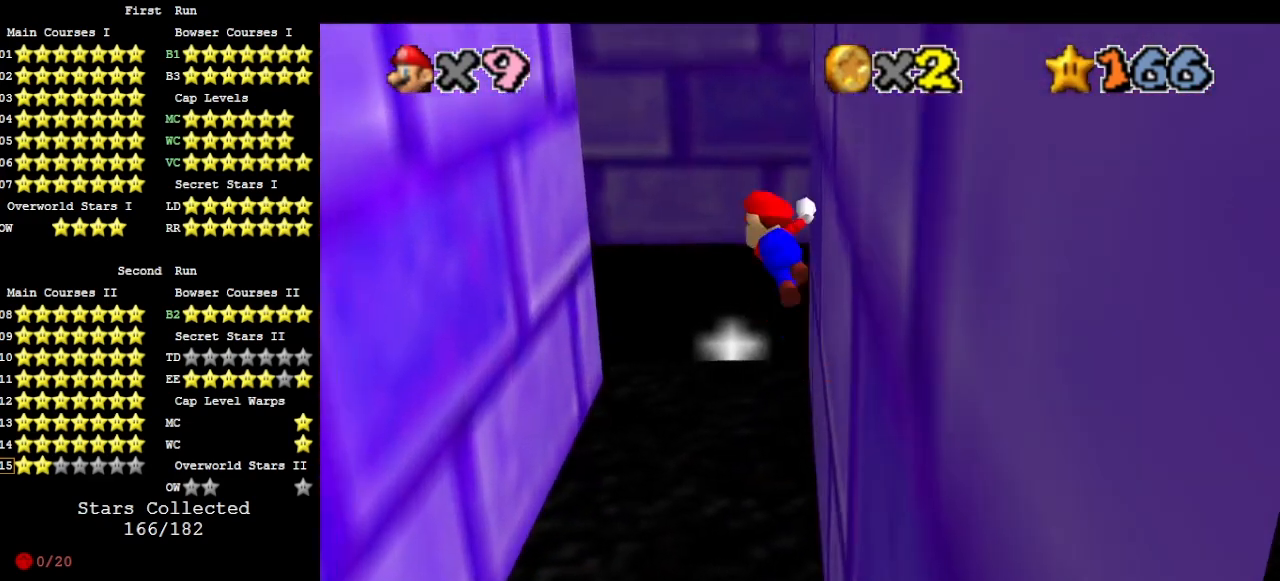
{"buttons": [], "left_stick": "up-left", "events": [[67, "A", "down"], [67, "left_stick", "up-left"], [133, "A", "up"], [367, "DPAD_DOWN", "down"], [400, "C_DOWN", "down"], [433, "DPAD_DOWN", "up"], [467, "C_DOWN", "up"]]}
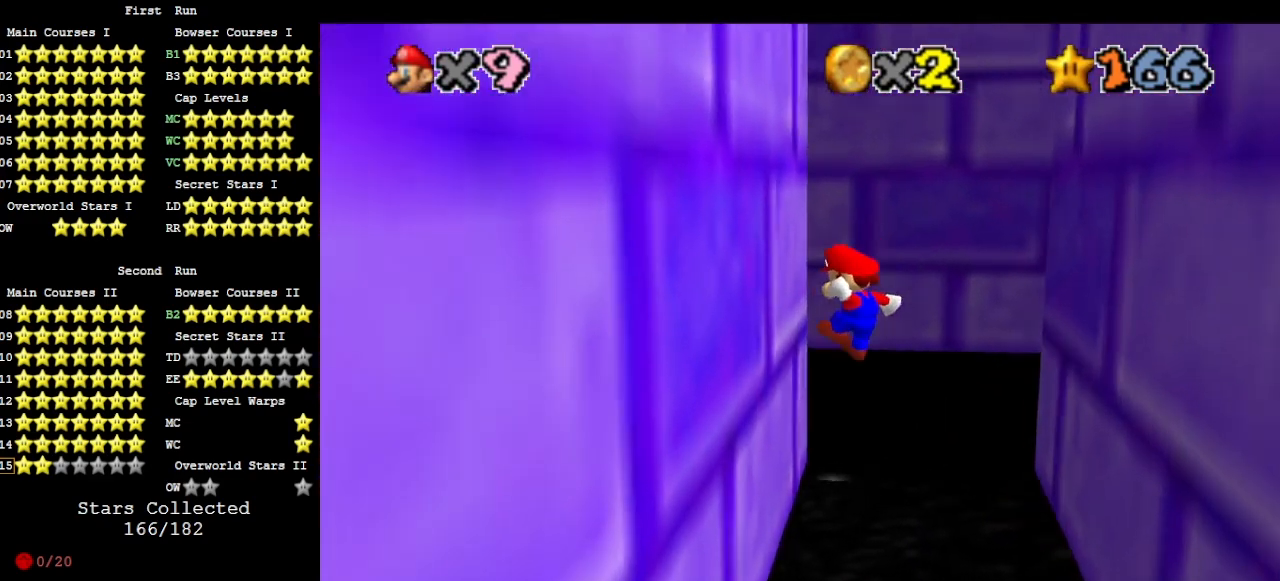
{"buttons": ["A"], "left_stick": "up", "events": [[233, "left_stick", "up"], [267, "A", "down"]]}
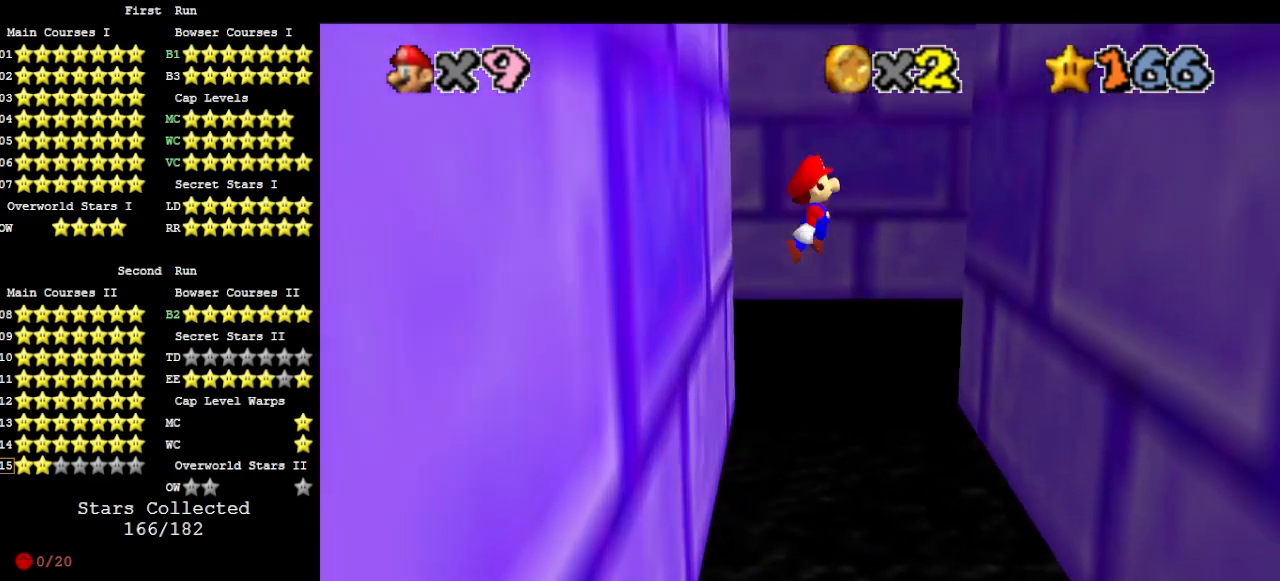
{"buttons": [], "left_stick": "up-right", "events": [[67, "left_stick", "up-right"], [333, "A", "up"]]}
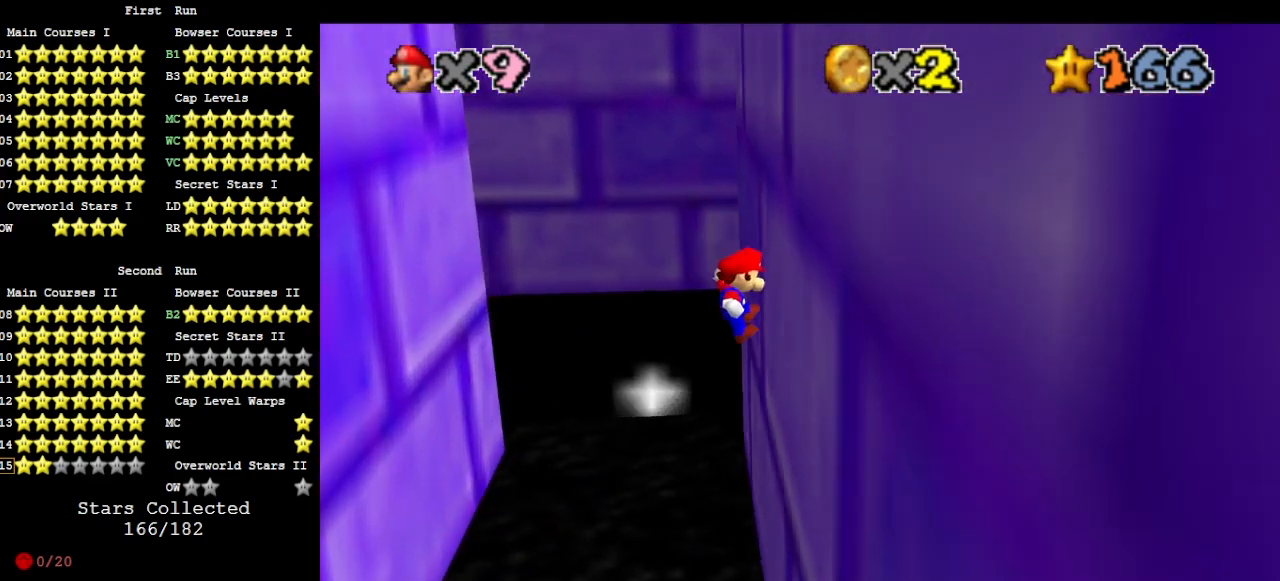
{"buttons": ["A"], "left_stick": "up-left", "events": [[100, "A", "down"], [100, "left_stick", "up-left"]]}
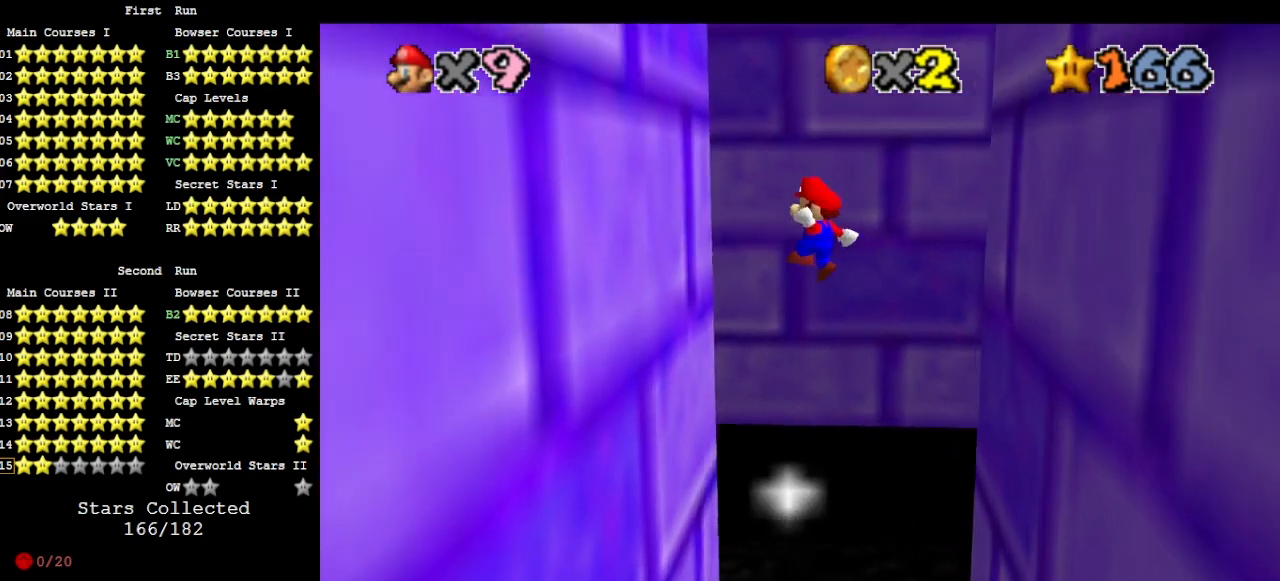
{"buttons": ["A"], "left_stick": "up-right", "events": [[300, "A", "up"], [433, "A", "down"], [433, "left_stick", "up-right"]]}
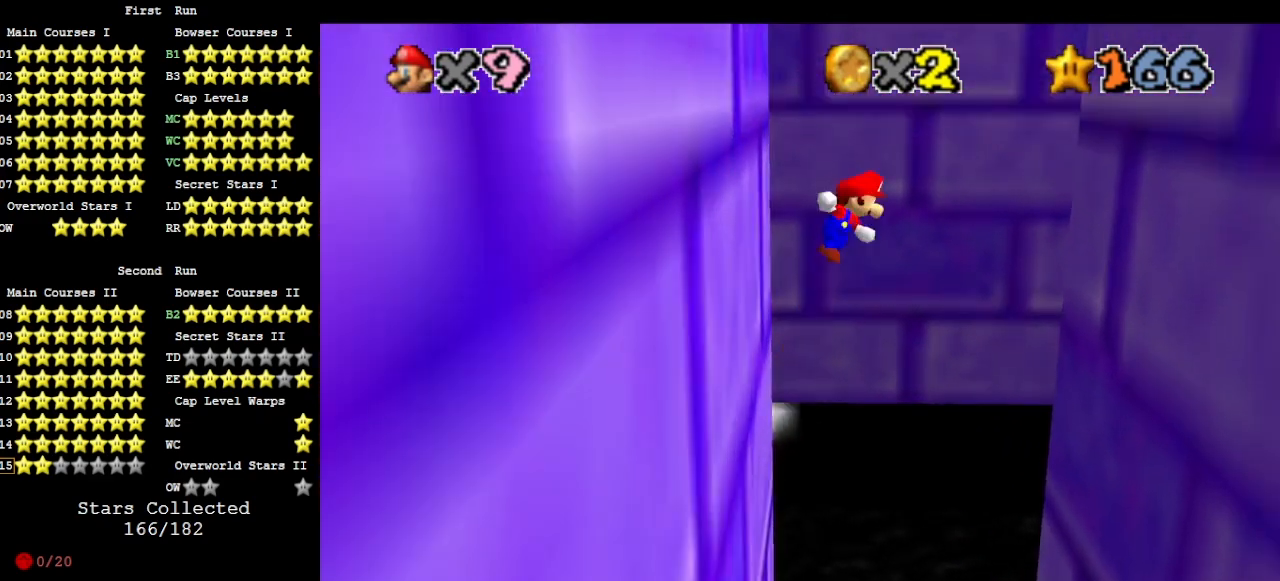
{"buttons": [], "left_stick": "up-right", "events": [[133, "A", "up"]]}
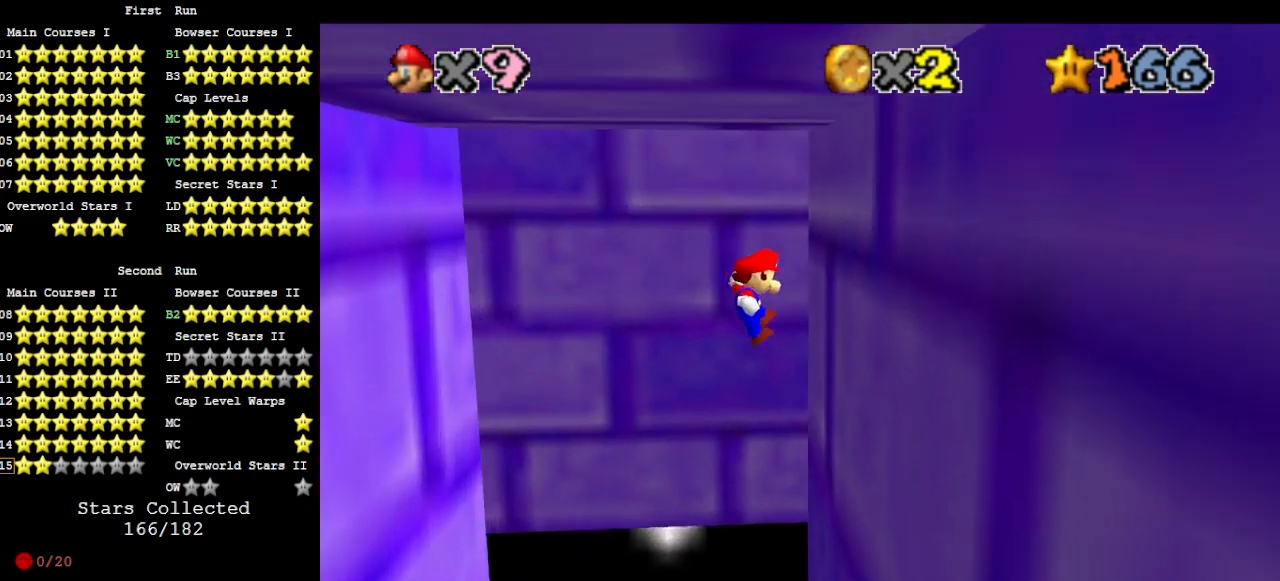
{"buttons": ["C_DOWN", "C_RIGHT"], "left_stick": "up-left", "events": [[200, "left_stick", "up-left"], [233, "A", "down"], [367, "A", "up"], [400, "C_DOWN", "down"], [467, "C_RIGHT", "down"]]}
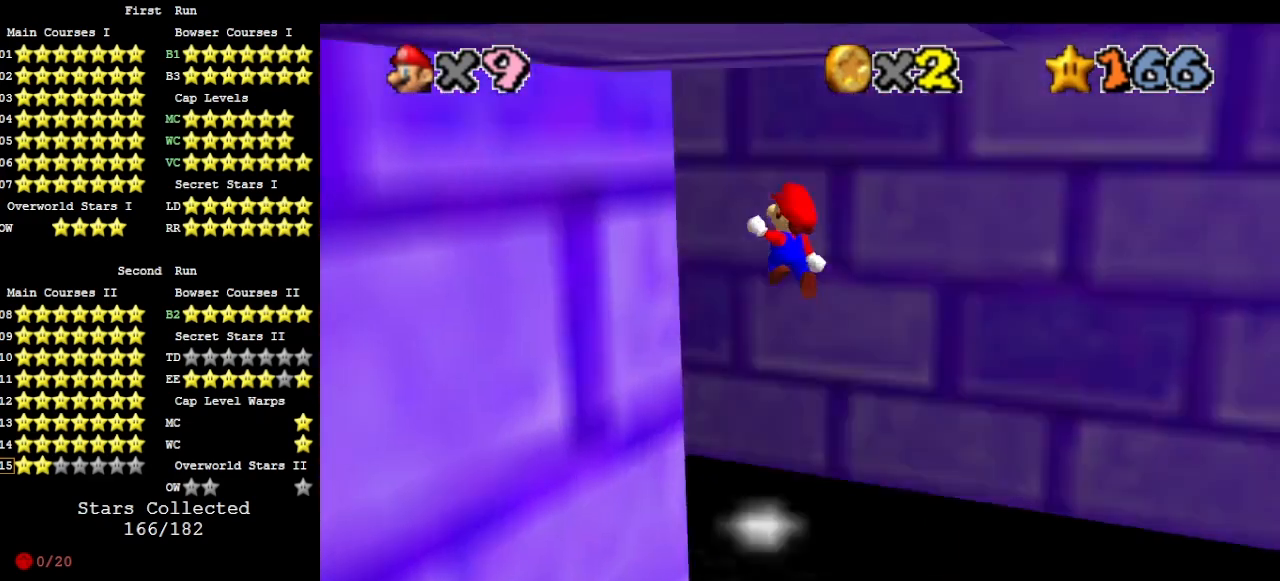
{"buttons": ["A"], "left_stick": "down", "events": [[33, "C_DOWN", "up"], [67, "C_RIGHT", "up"], [100, "C_RIGHT", "down"], [133, "left_stick", "up"], [200, "C_RIGHT", "up"], [467, "A", "down"], [467, "left_stick", "down"]]}
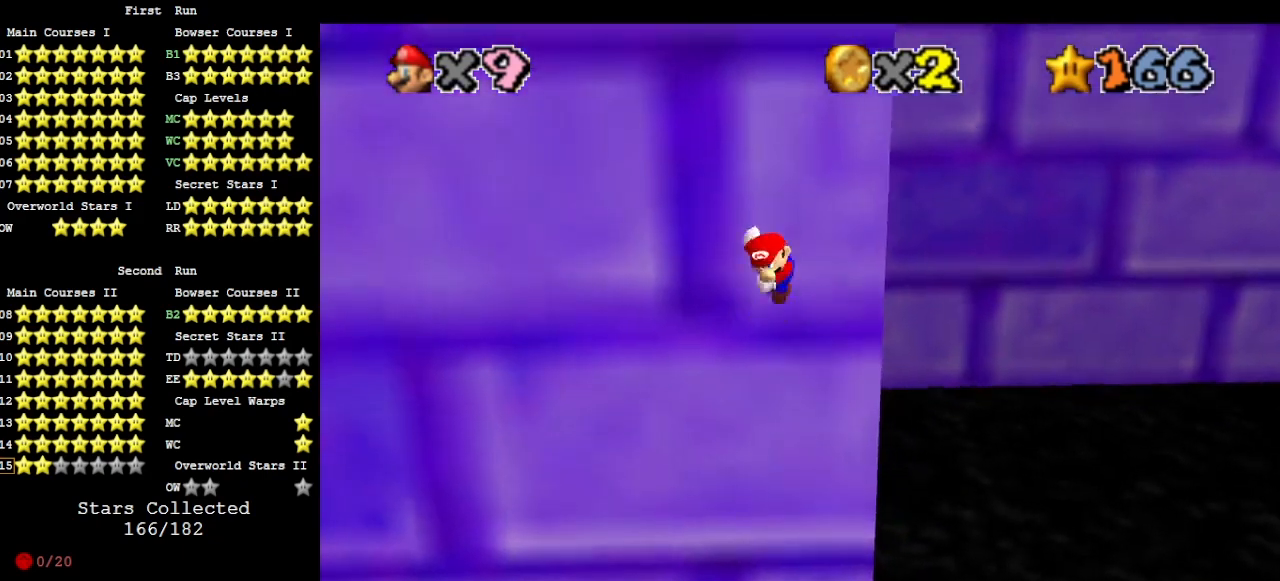
{"buttons": [], "left_stick": "down", "events": [[500, "A", "up"]]}
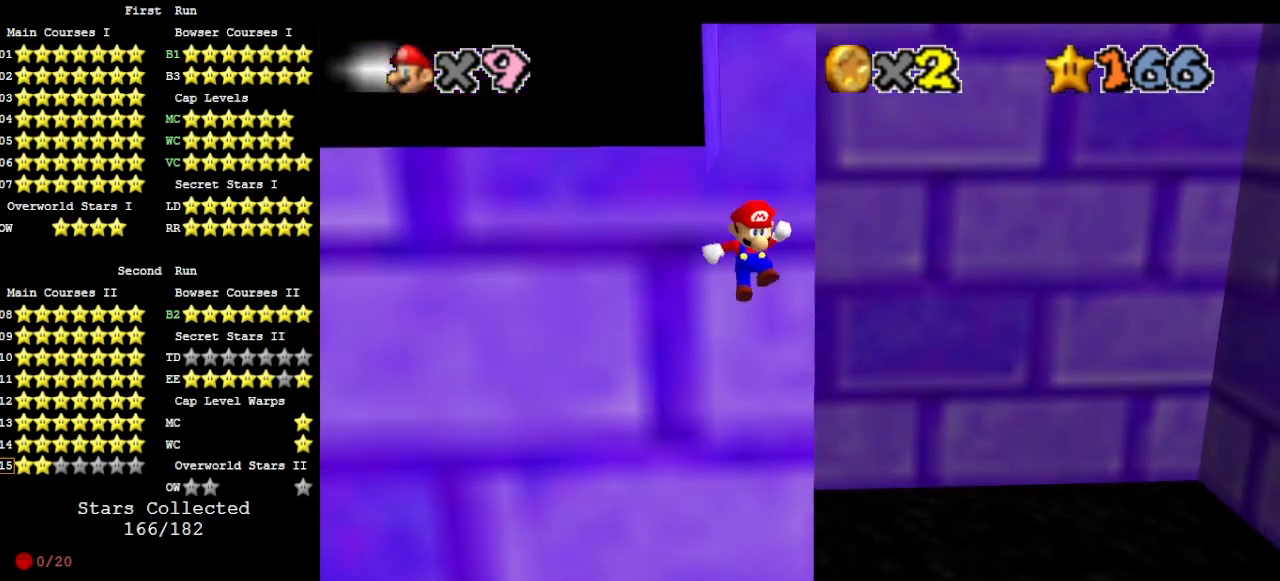
{"buttons": ["A"], "left_stick": "up-left", "events": [[167, "left_stick", "up-left"], [200, "A", "down"]]}
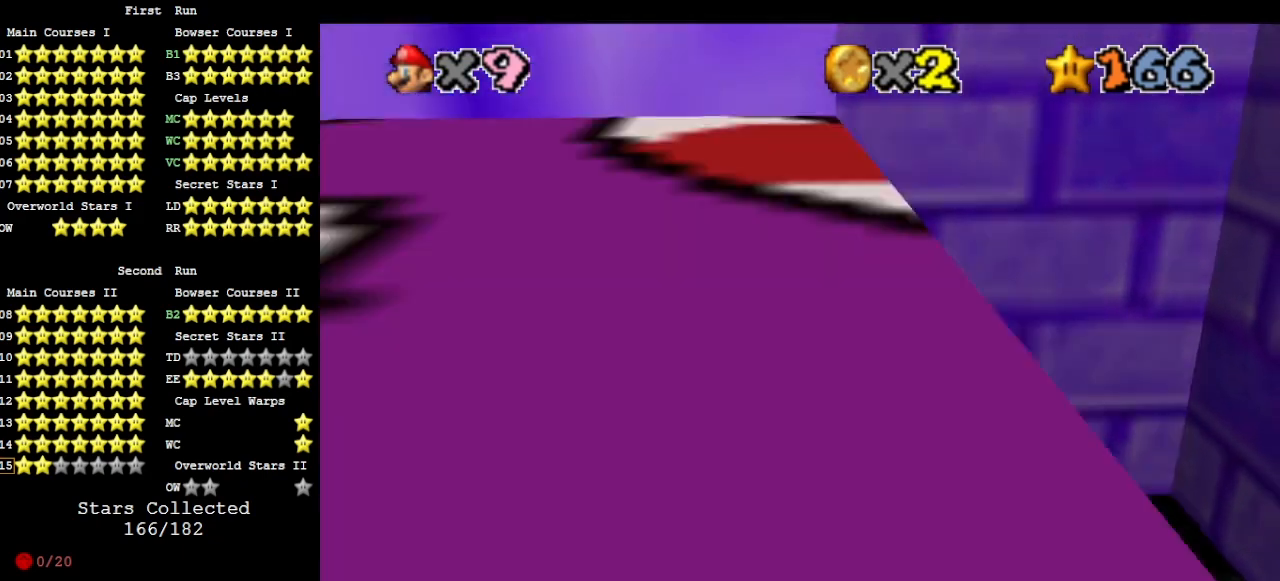
{"buttons": ["A"], "left_stick": "down-left", "events": [[267, "A", "up"], [367, "left_stick", "left"], [467, "A", "down"], [467, "left_stick", "down-left"]]}
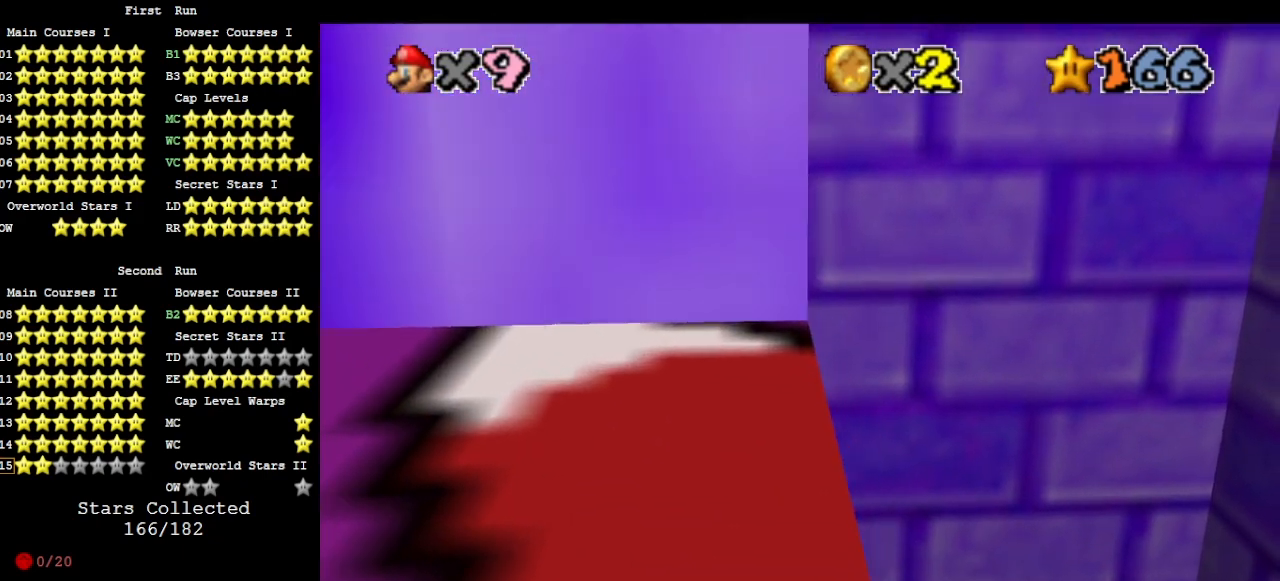
{"buttons": [], "left_stick": "down-left", "events": [[500, "A", "up"]]}
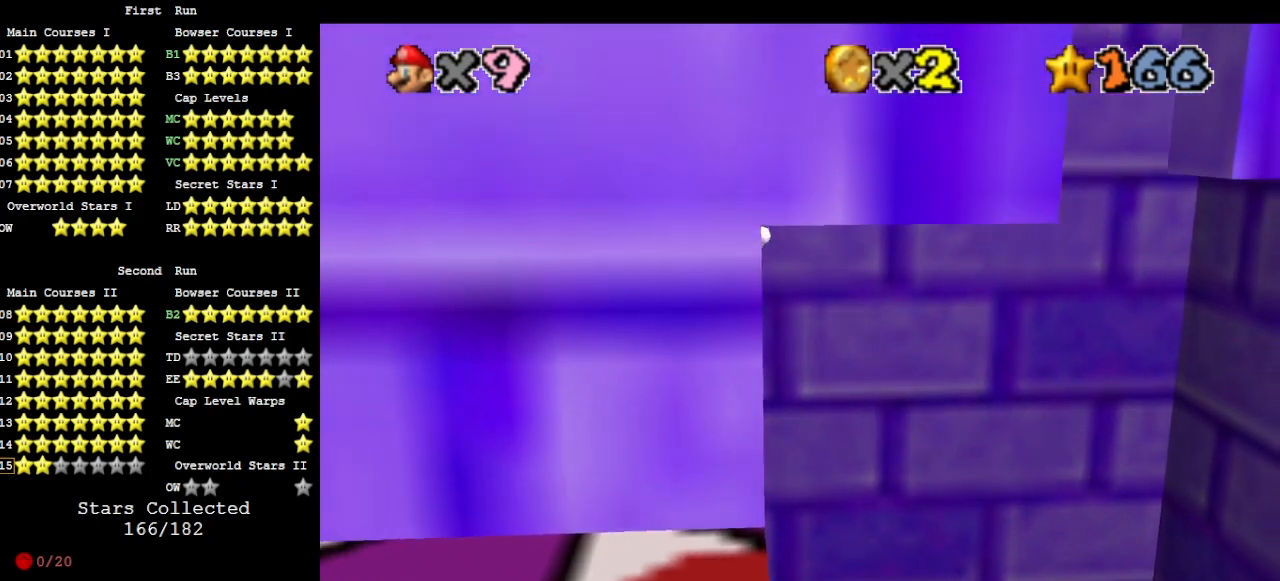
{"buttons": ["A"], "left_stick": "up-right", "events": [[167, "A", "down"], [167, "left_stick", "up"], [367, "left_stick", "up-right"]]}
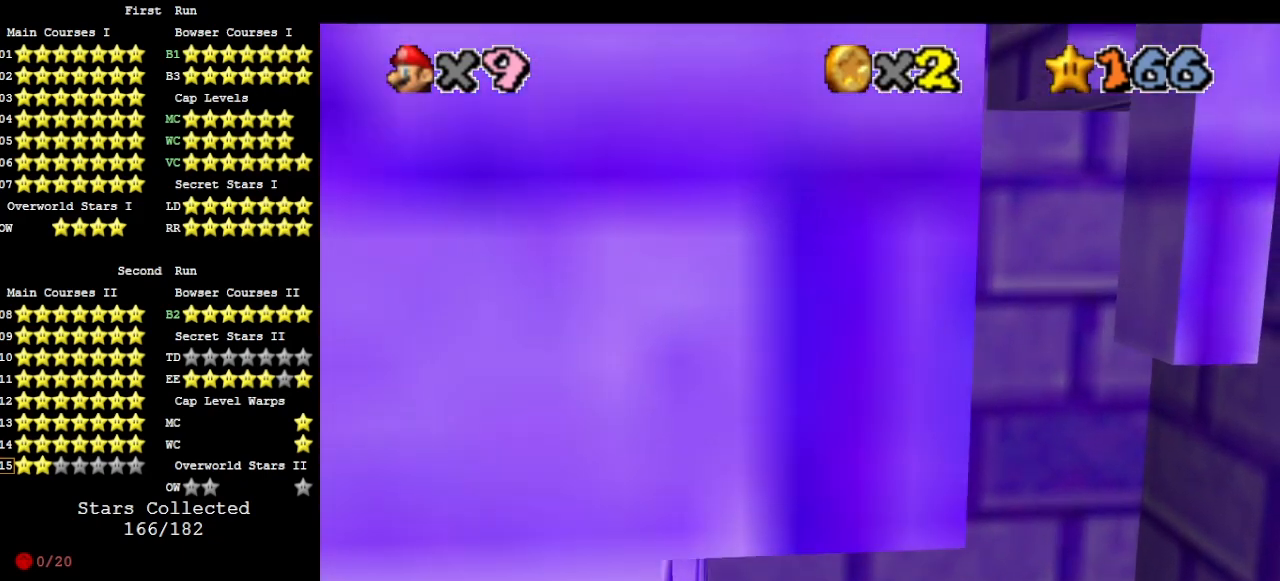
{"buttons": ["A"], "left_stick": "down-right", "events": [[267, "A", "up"], [400, "A", "down"], [400, "left_stick", "down-right"]]}
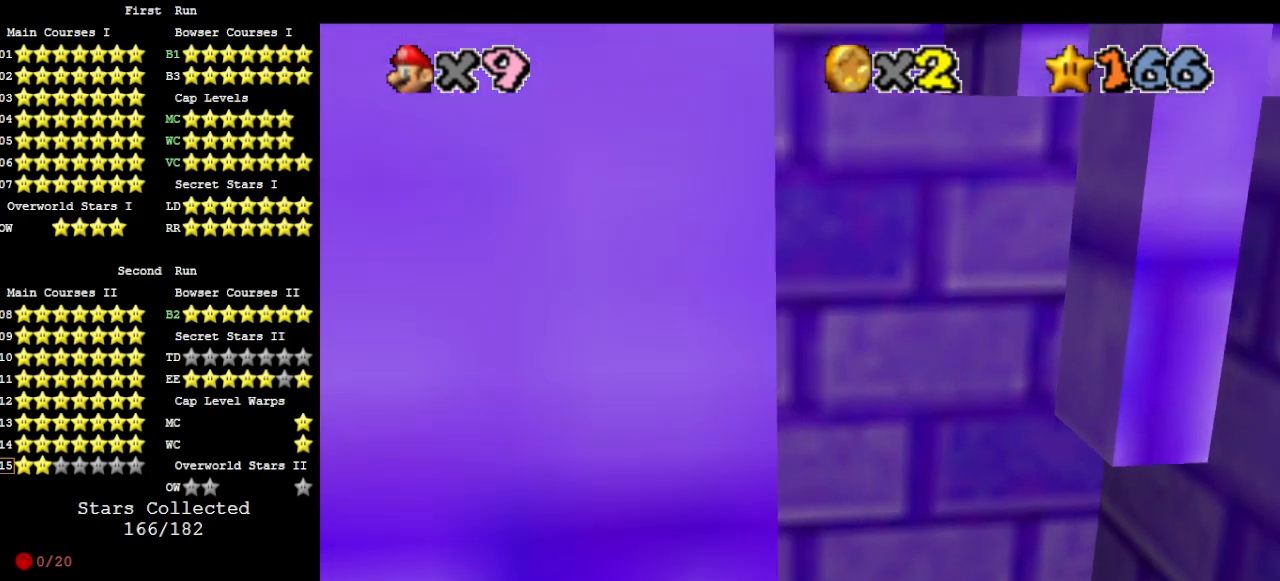
{"buttons": ["A"], "left_stick": "down-right", "events": []}